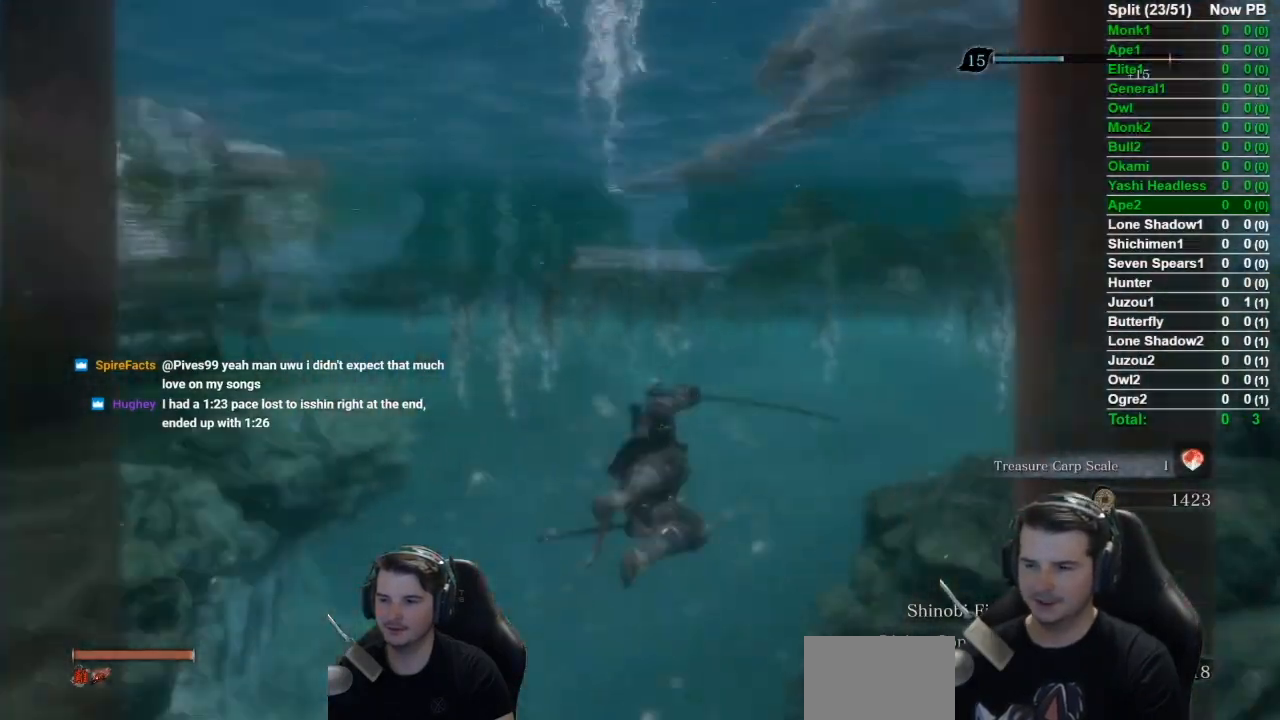
Gameplay with a controller (Xbox layout); each line is a JSON object with the inputs held at the frame after it. "events" lists button and stick changes between this image and that frame as [ms after this image, input, new state], when the widget could be followed in between.
{"buttons": [], "left_stick": "up", "right_stick": "left", "events": [[334, "right_stick", "left"]]}
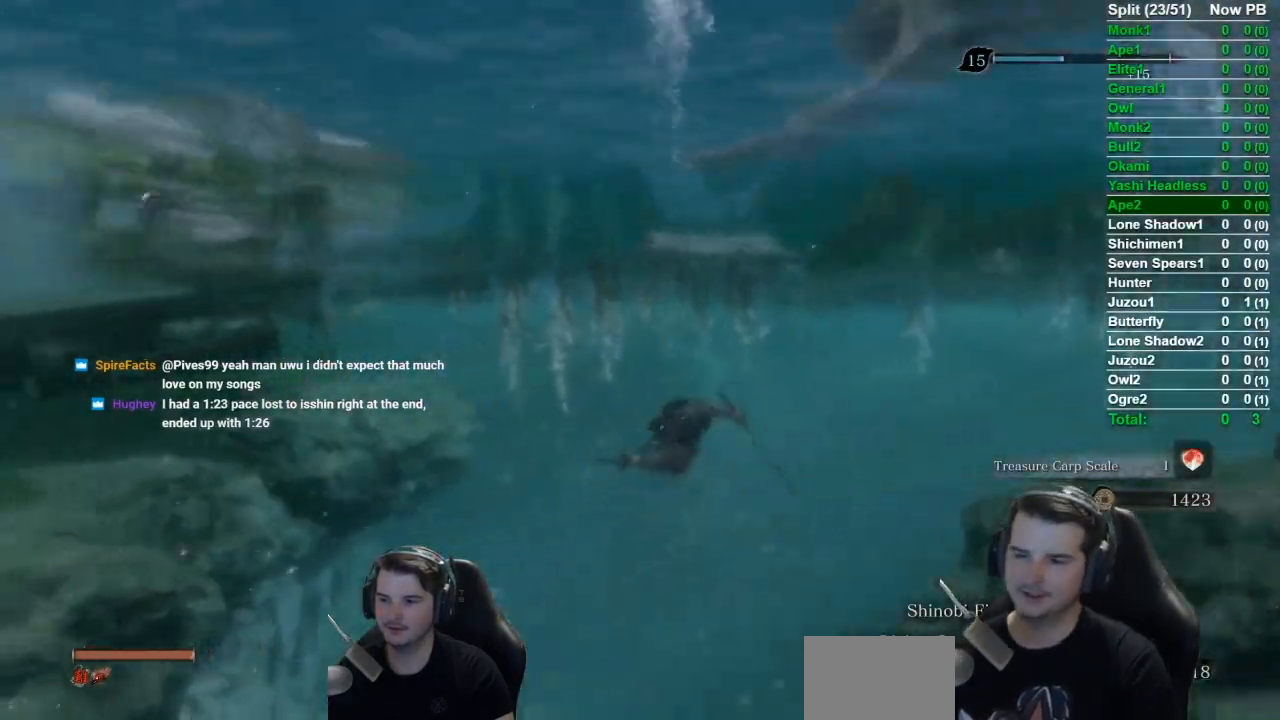
{"buttons": [], "left_stick": "up", "right_stick": "down-left", "events": [[83, "B", "down"], [116, "right_stick", "center"], [183, "B", "up"], [467, "right_stick", "down-left"]]}
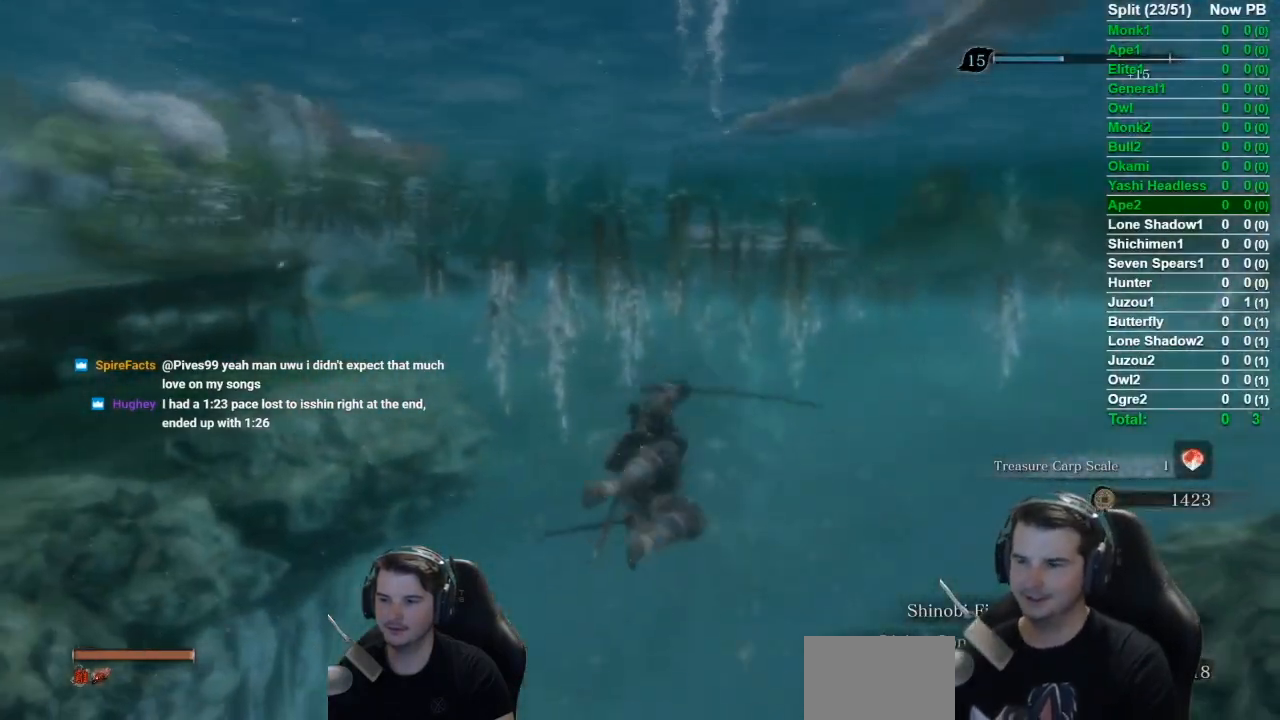
{"buttons": [], "left_stick": "up", "right_stick": "down-left", "events": []}
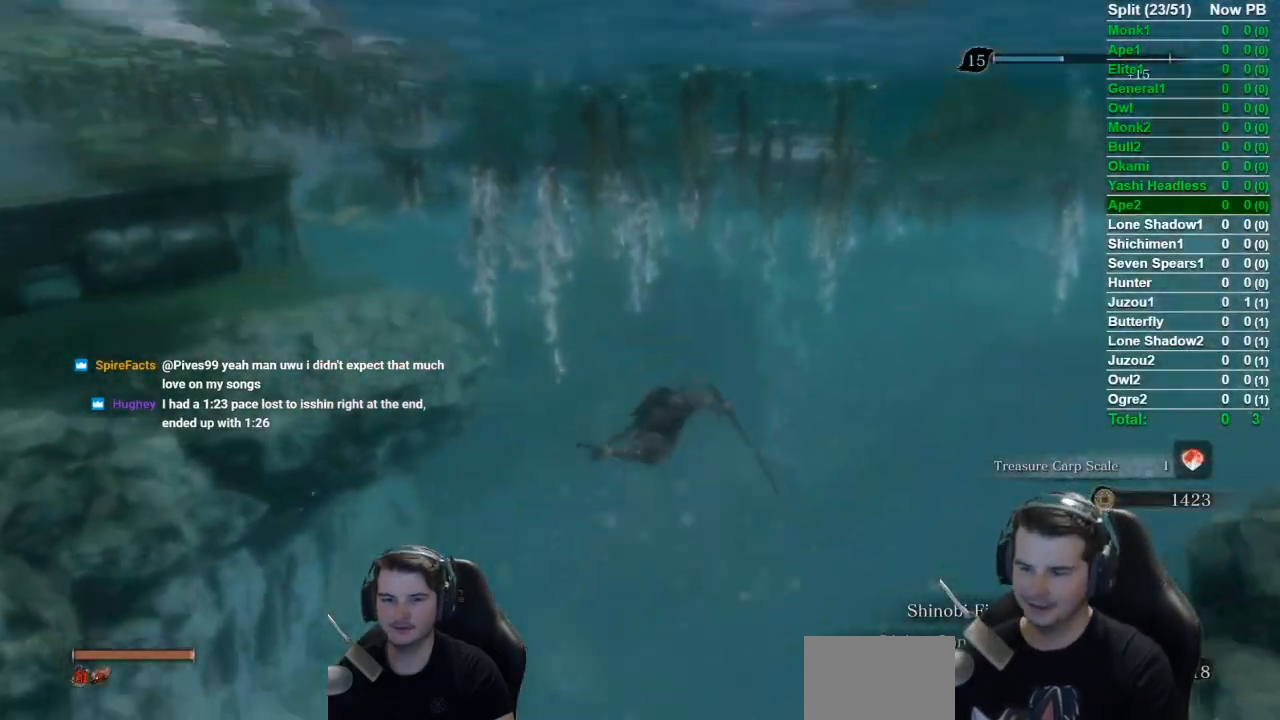
{"buttons": ["B"], "left_stick": "up", "right_stick": "center", "events": [[116, "B", "down"], [250, "B", "up"], [383, "B", "down"], [467, "right_stick", "center"]]}
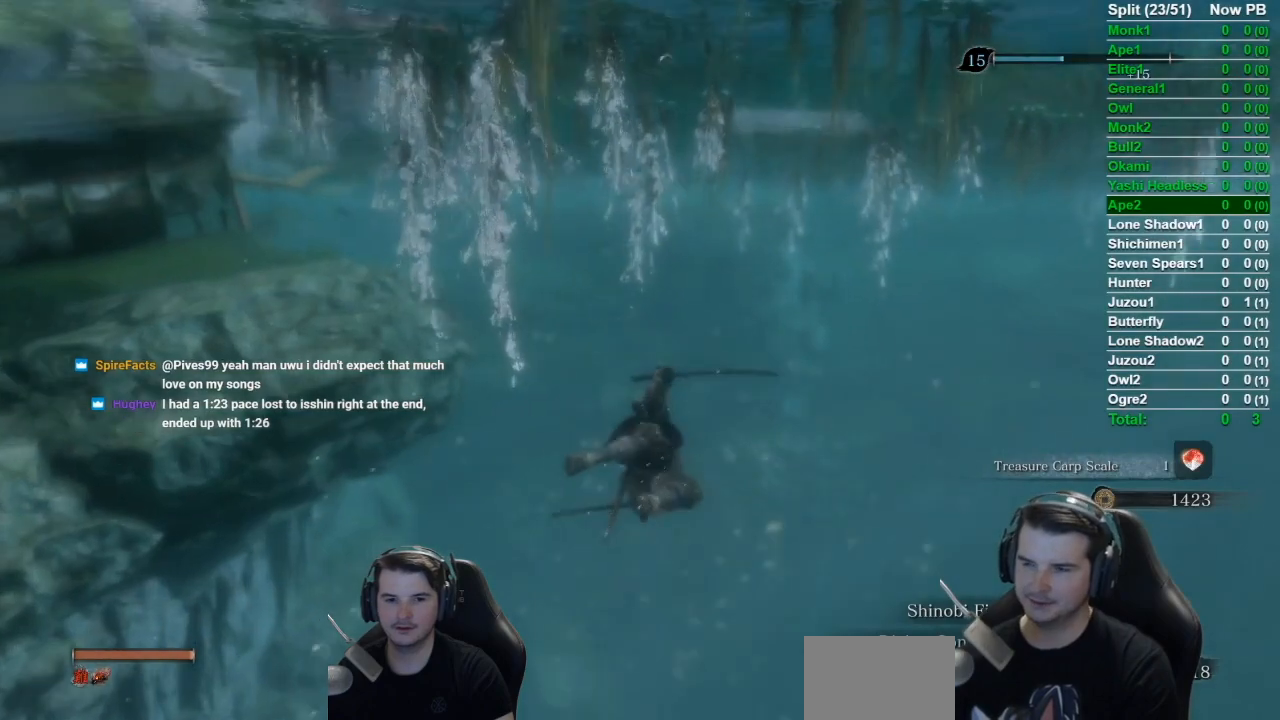
{"buttons": [], "left_stick": "up", "right_stick": "left", "events": [[133, "B", "up"], [467, "right_stick", "left"]]}
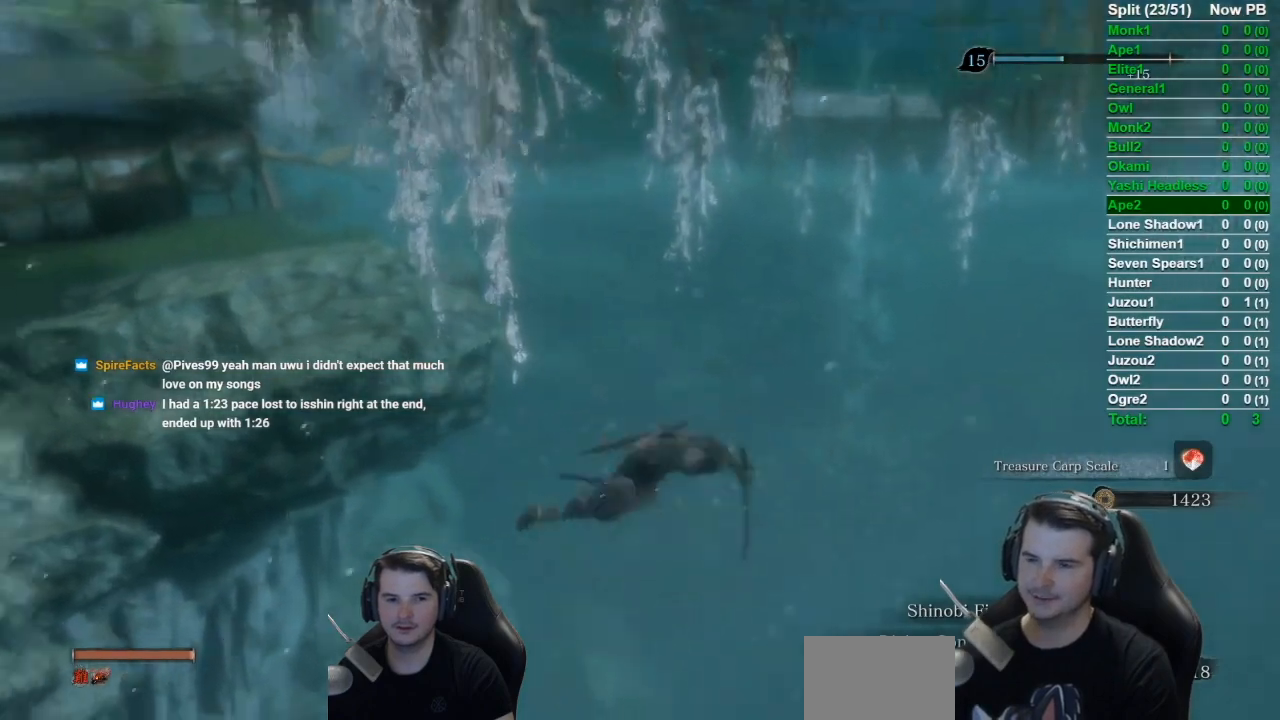
{"buttons": [], "left_stick": "up", "right_stick": "up", "events": [[183, "right_stick", "up-left"], [250, "B", "down"], [333, "right_stick", "up"], [483, "B", "up"]]}
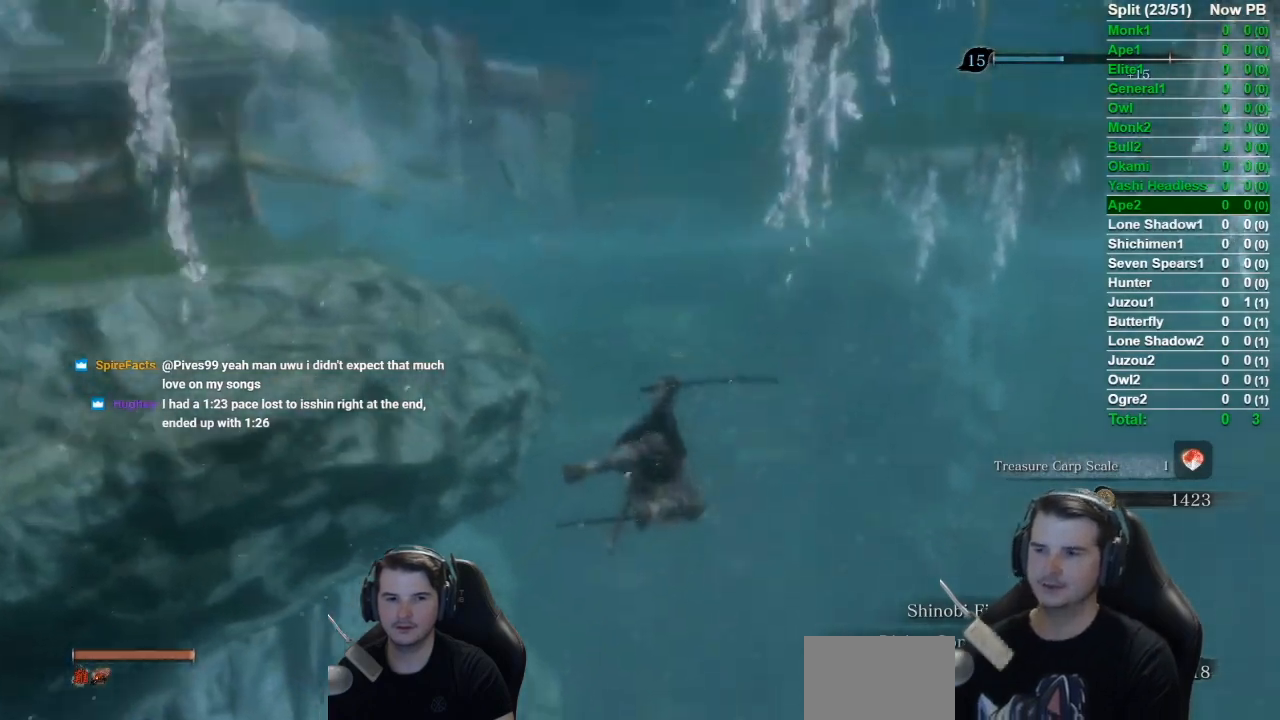
{"buttons": [], "left_stick": "up", "right_stick": "center", "events": [[250, "right_stick", "center"]]}
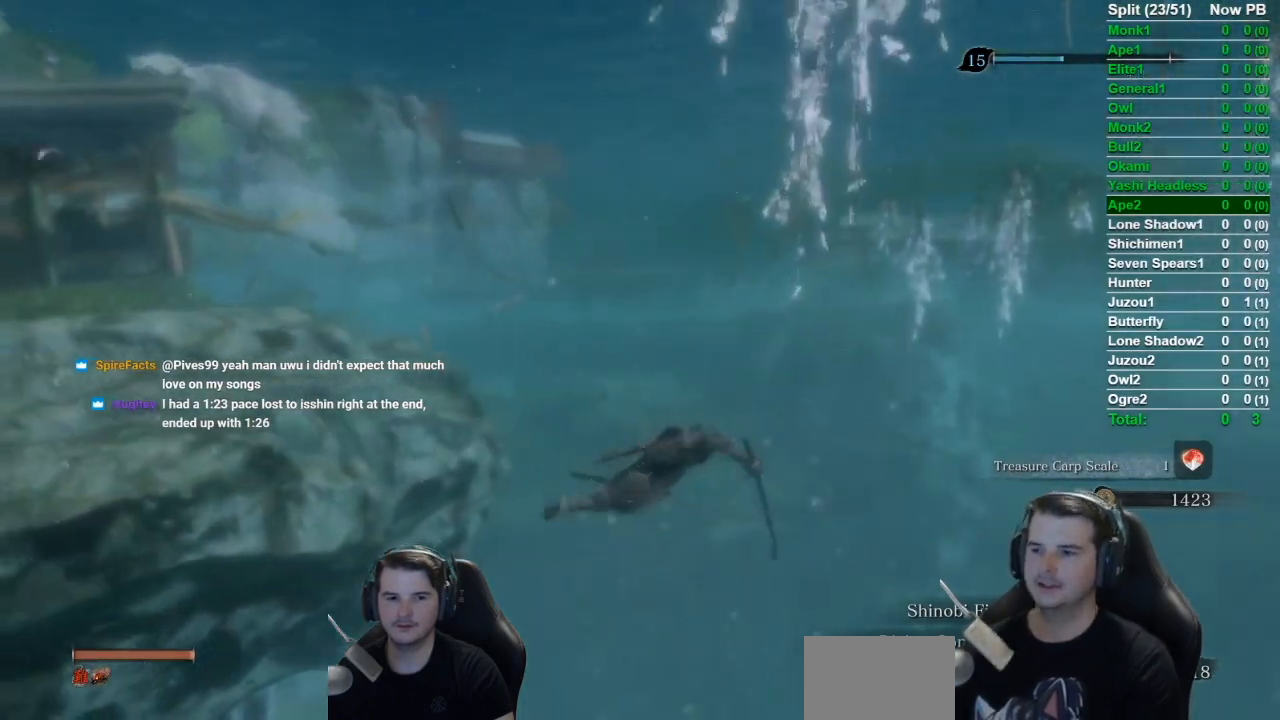
{"buttons": ["B"], "left_stick": "up", "right_stick": "center", "events": [[417, "B", "down"]]}
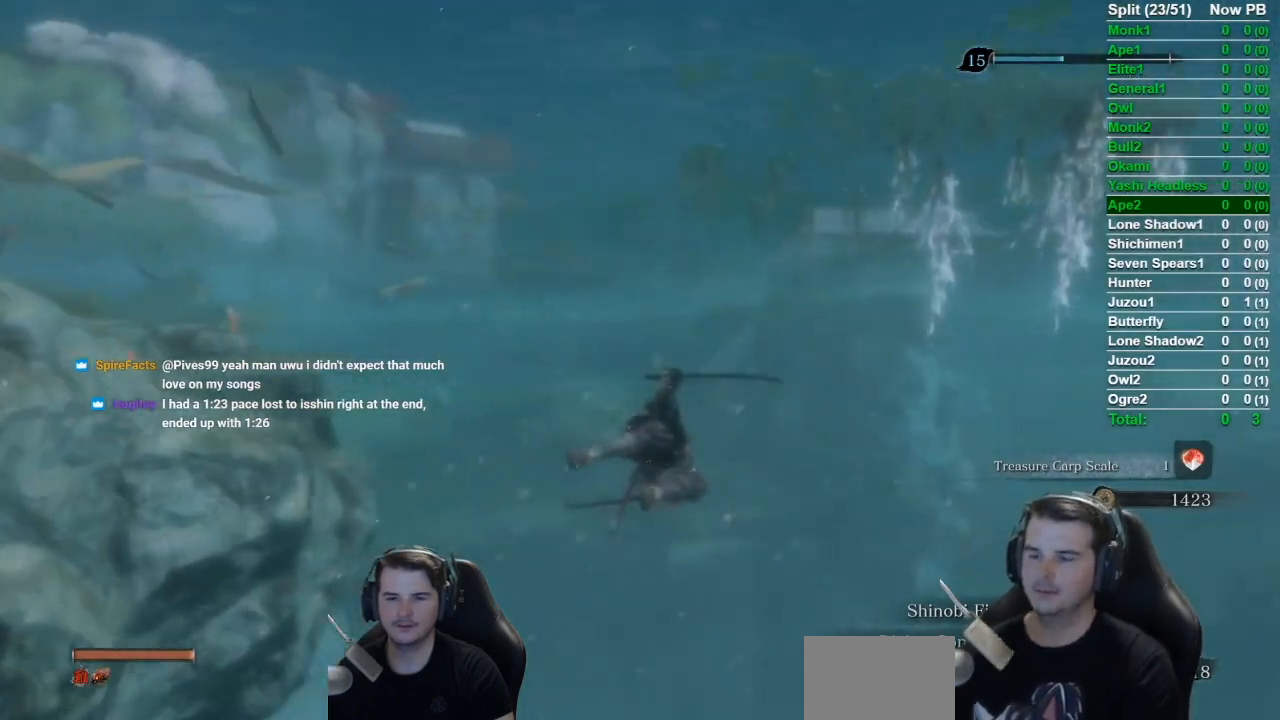
{"buttons": [], "left_stick": "up", "right_stick": "left", "events": [[17, "right_stick", "left"], [83, "B", "up"]]}
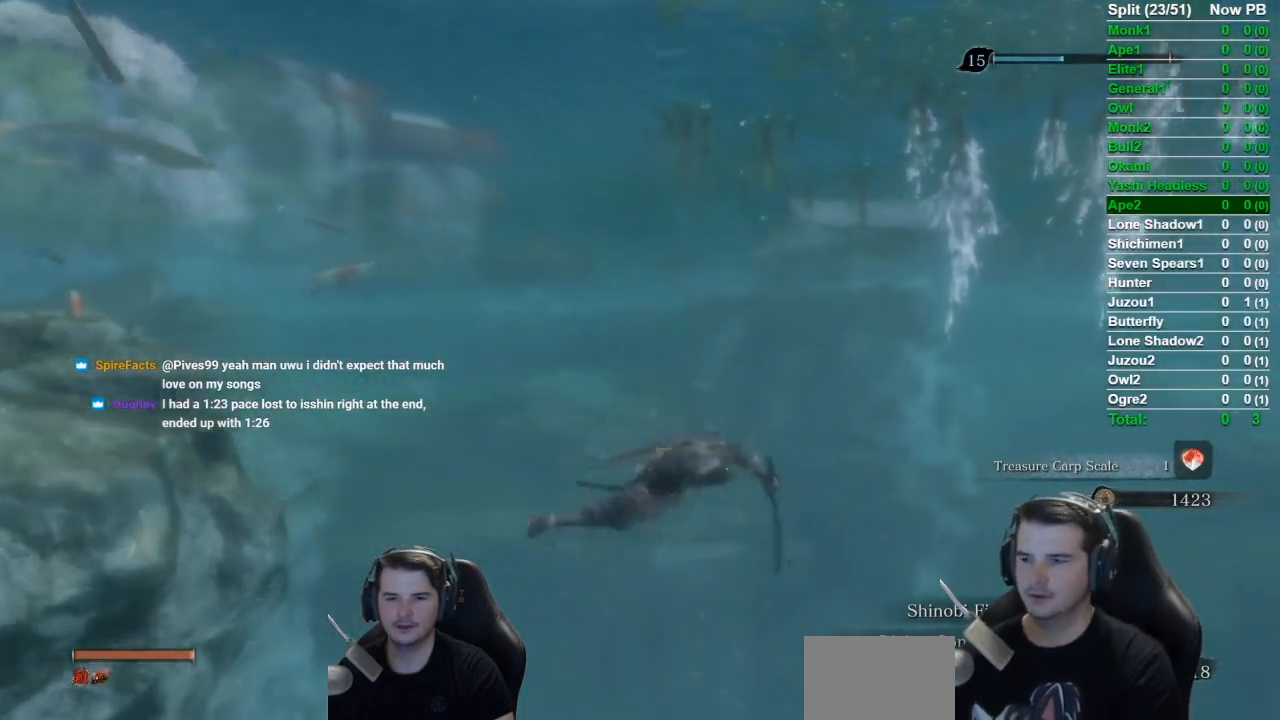
{"buttons": ["B"], "left_stick": "up", "right_stick": "left", "events": [[317, "B", "down"]]}
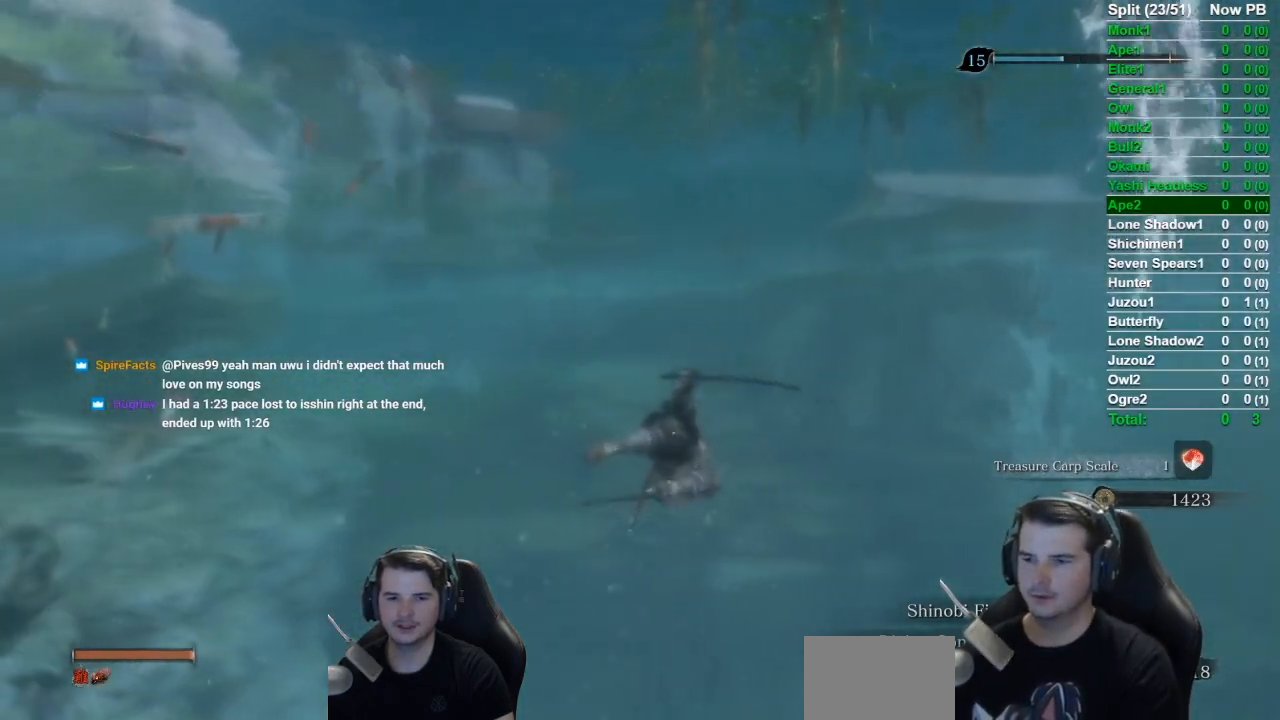
{"buttons": [], "left_stick": "up", "right_stick": "left", "events": [[17, "B", "up"]]}
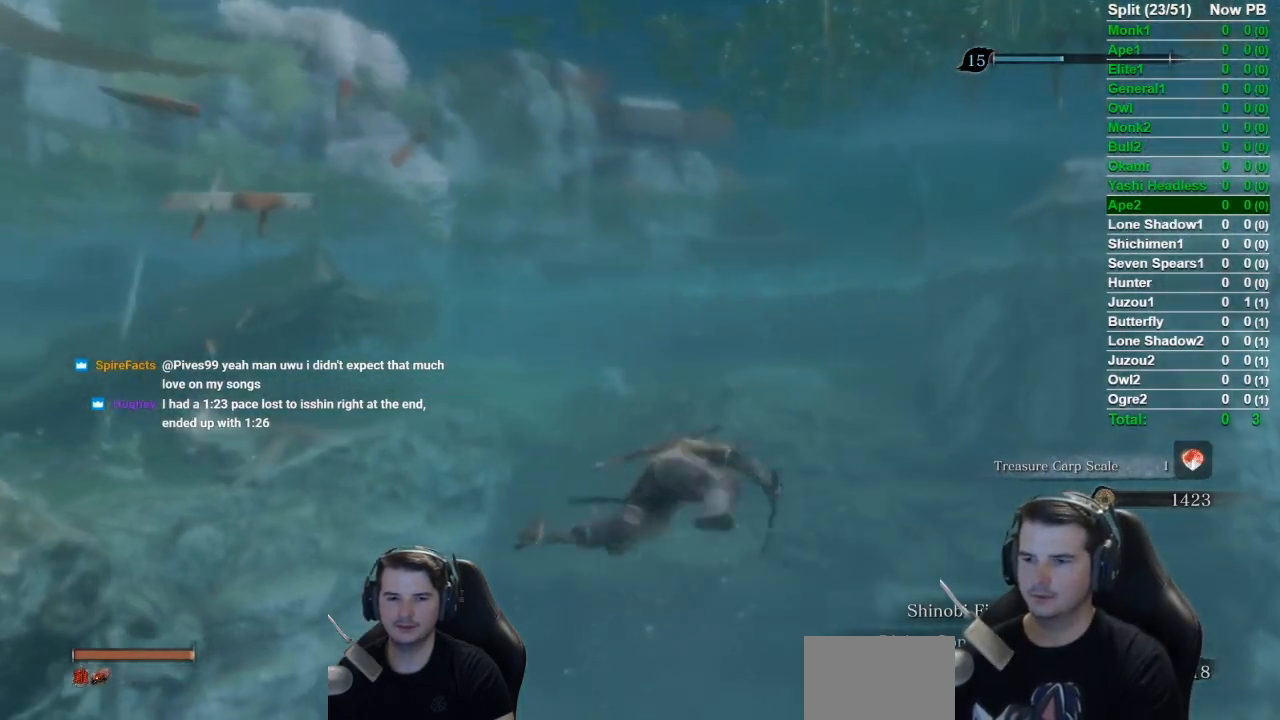
{"buttons": ["B"], "left_stick": "up", "right_stick": "left", "events": [[483, "B", "down"]]}
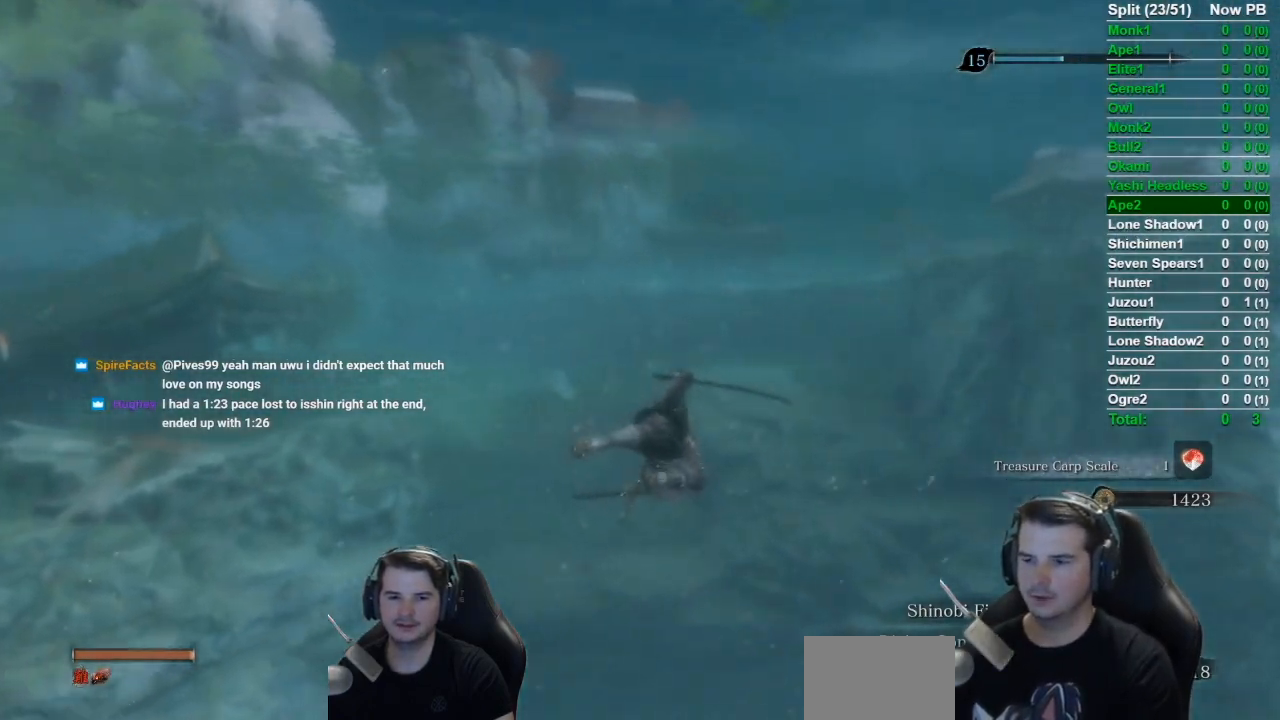
{"buttons": [], "left_stick": "up", "right_stick": "left", "events": [[167, "B", "up"]]}
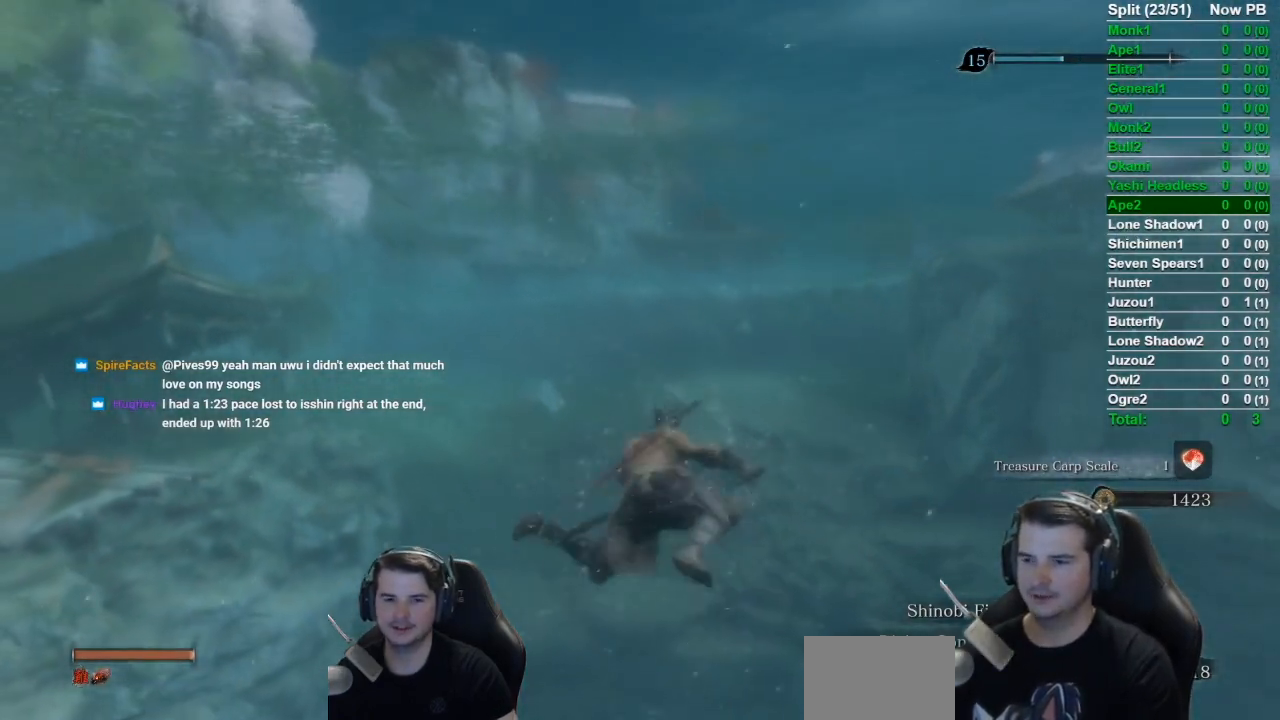
{"buttons": ["B"], "left_stick": "up", "right_stick": "left", "events": [[100, "right_stick", "up-left"], [400, "right_stick", "left"], [500, "B", "down"]]}
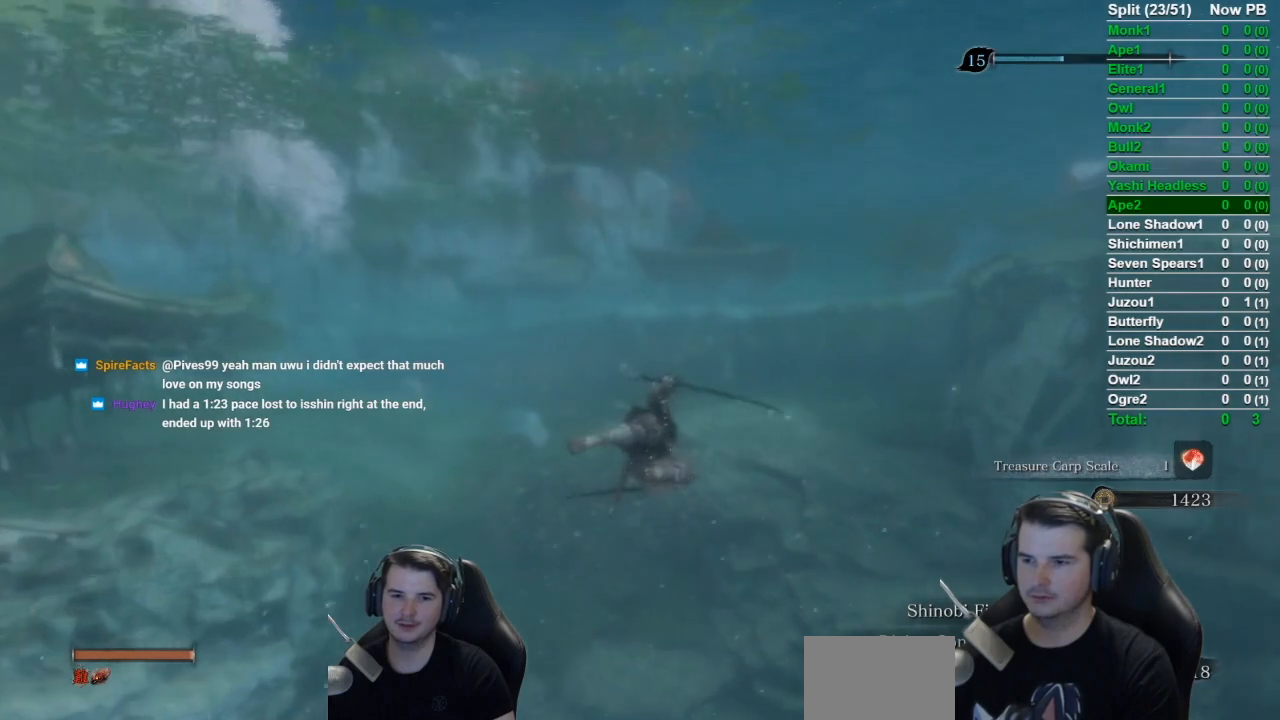
{"buttons": [], "left_stick": "up", "right_stick": "left", "events": [[201, "B", "up"]]}
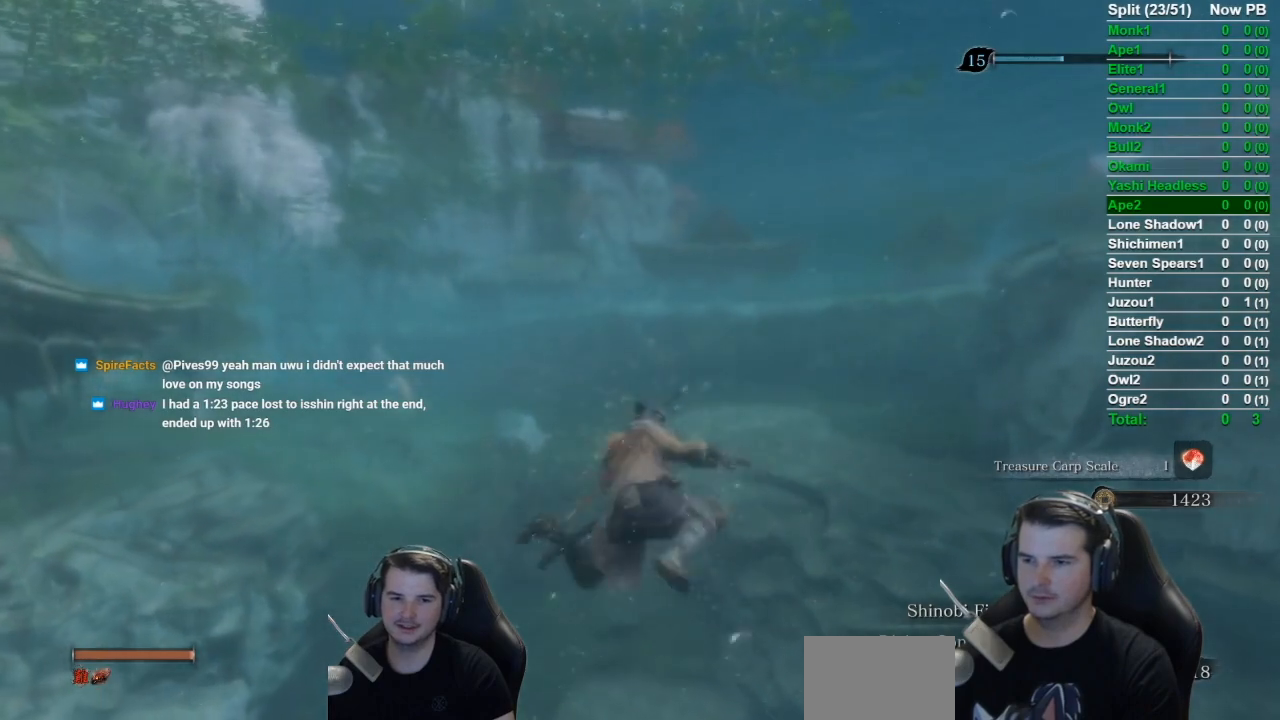
{"buttons": [], "left_stick": "up", "right_stick": "left", "events": []}
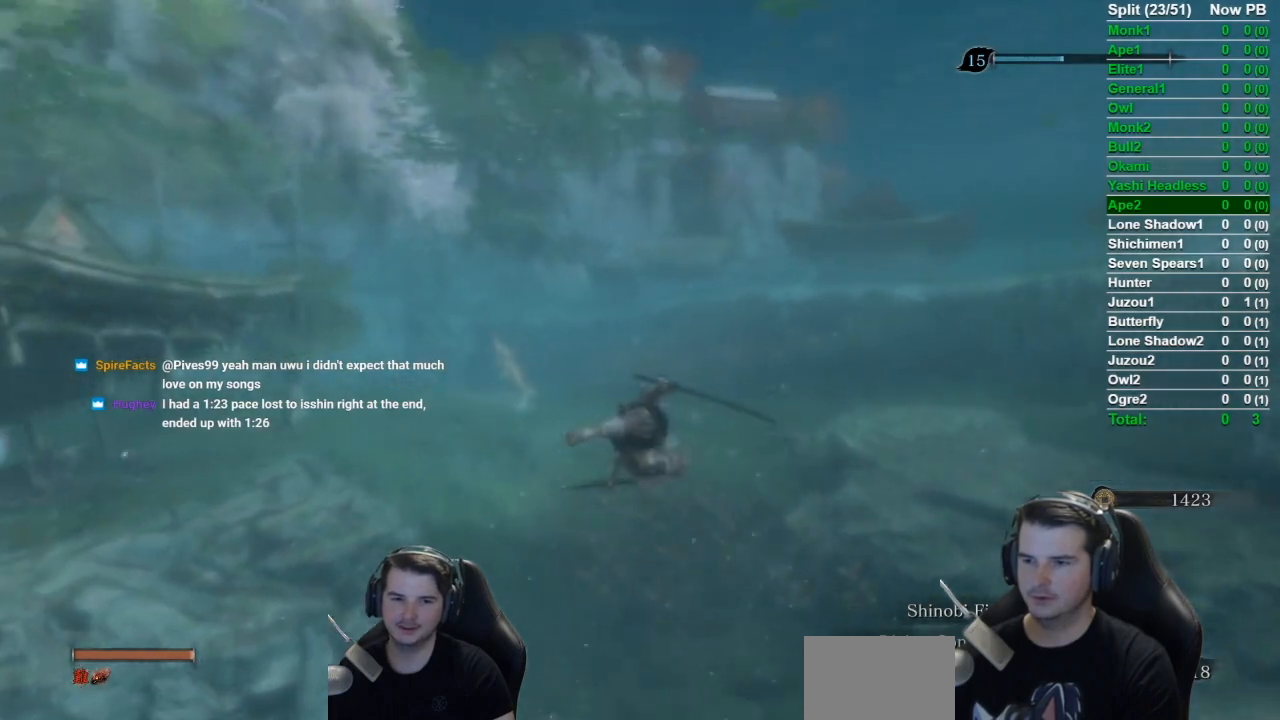
{"buttons": [], "left_stick": "up", "right_stick": "center", "events": [[17, "right_stick", "center"], [34, "B", "down"], [201, "B", "up"]]}
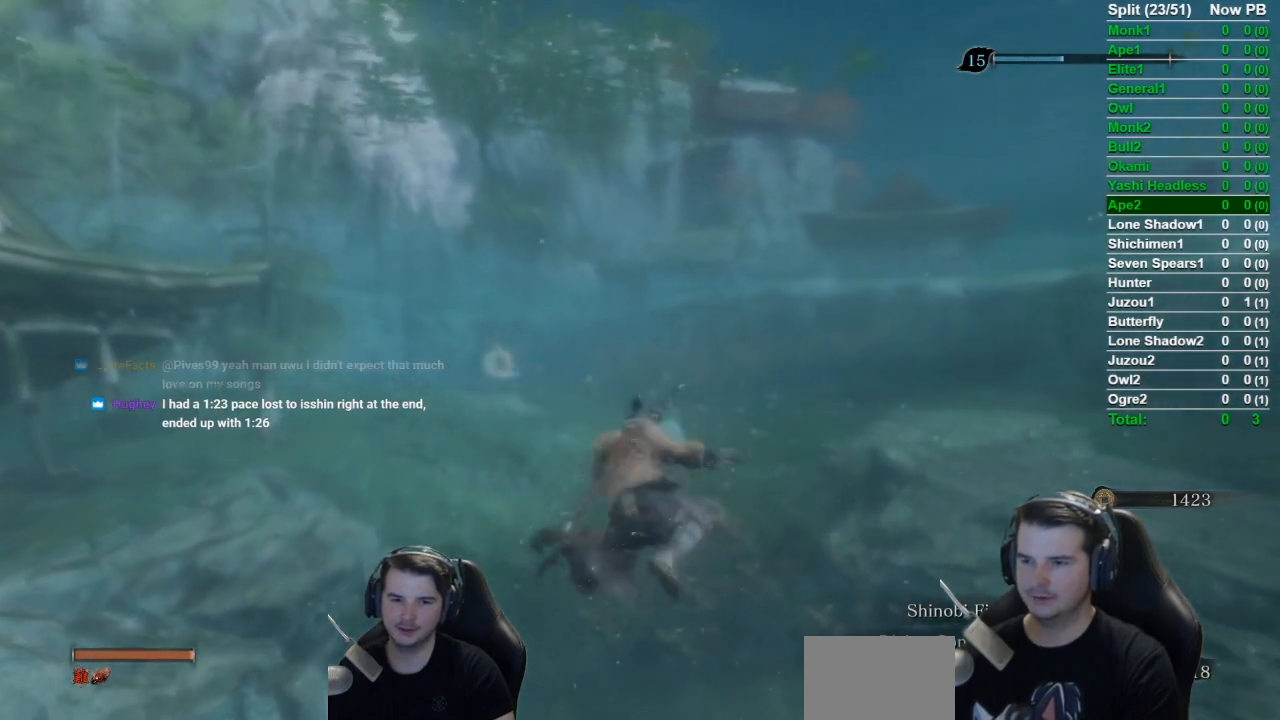
{"buttons": [], "left_stick": "up", "right_stick": "center", "events": []}
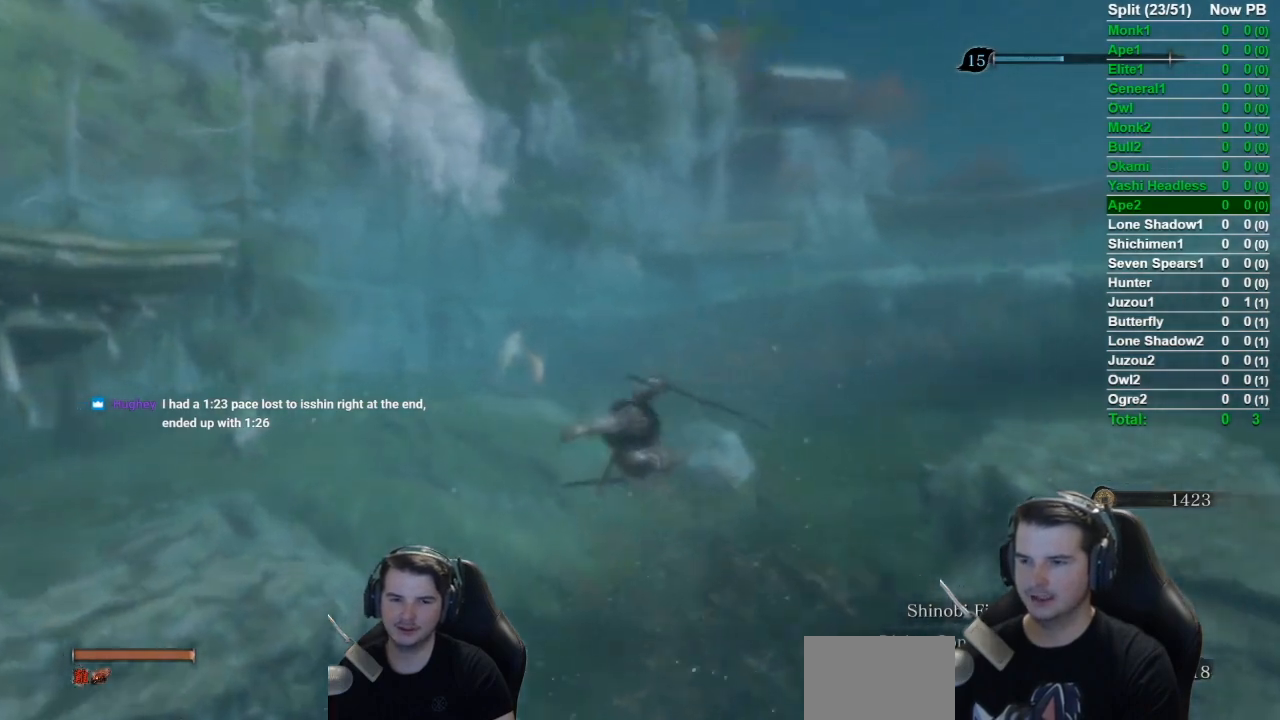
{"buttons": [], "left_stick": "up", "right_stick": "center", "events": [[234, "B", "down"], [417, "B", "up"]]}
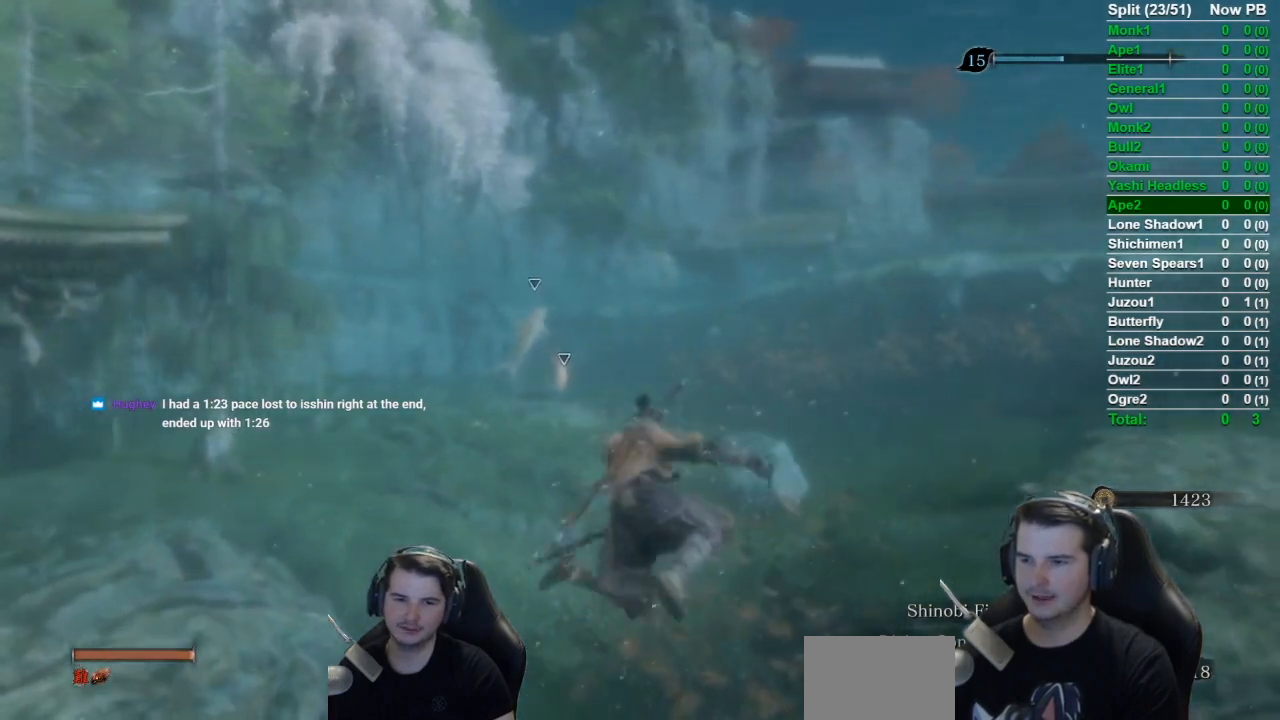
{"buttons": [], "left_stick": "up", "right_stick": "down-right", "events": [[233, "right_stick", "down-right"]]}
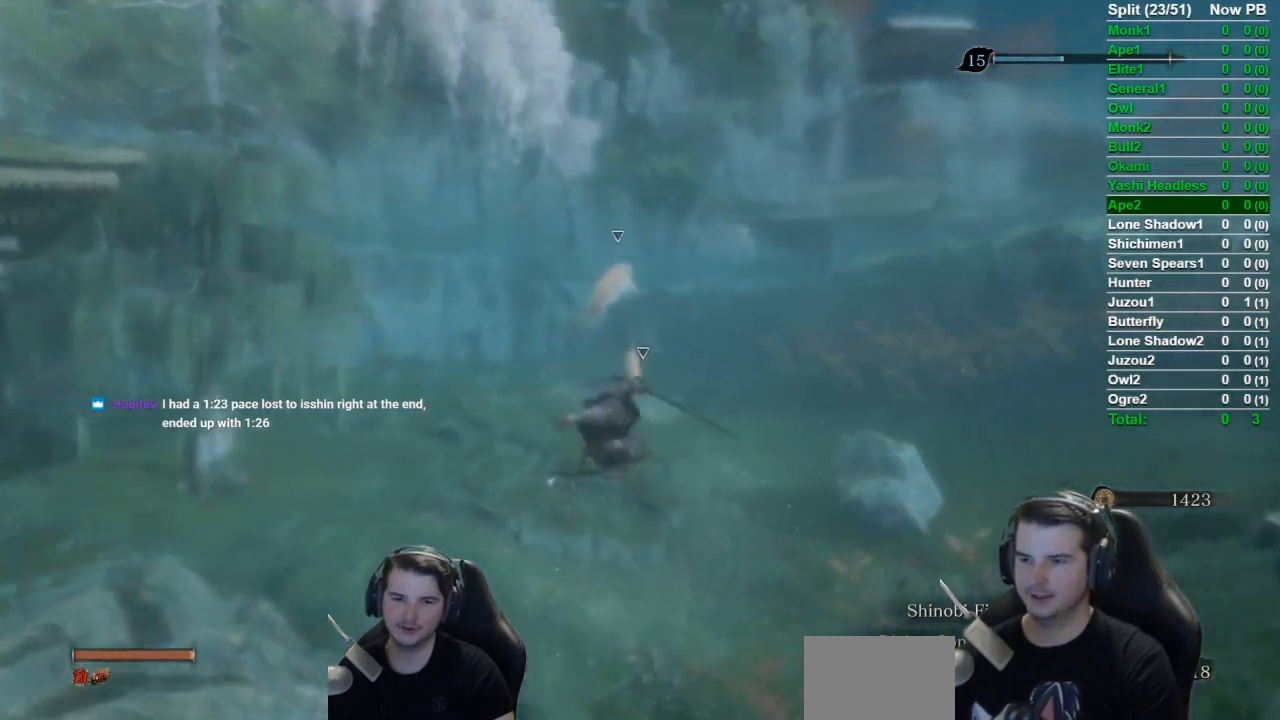
{"buttons": [], "left_stick": "up", "right_stick": "right", "events": [[34, "B", "down"], [34, "right_stick", "right"], [201, "B", "up"]]}
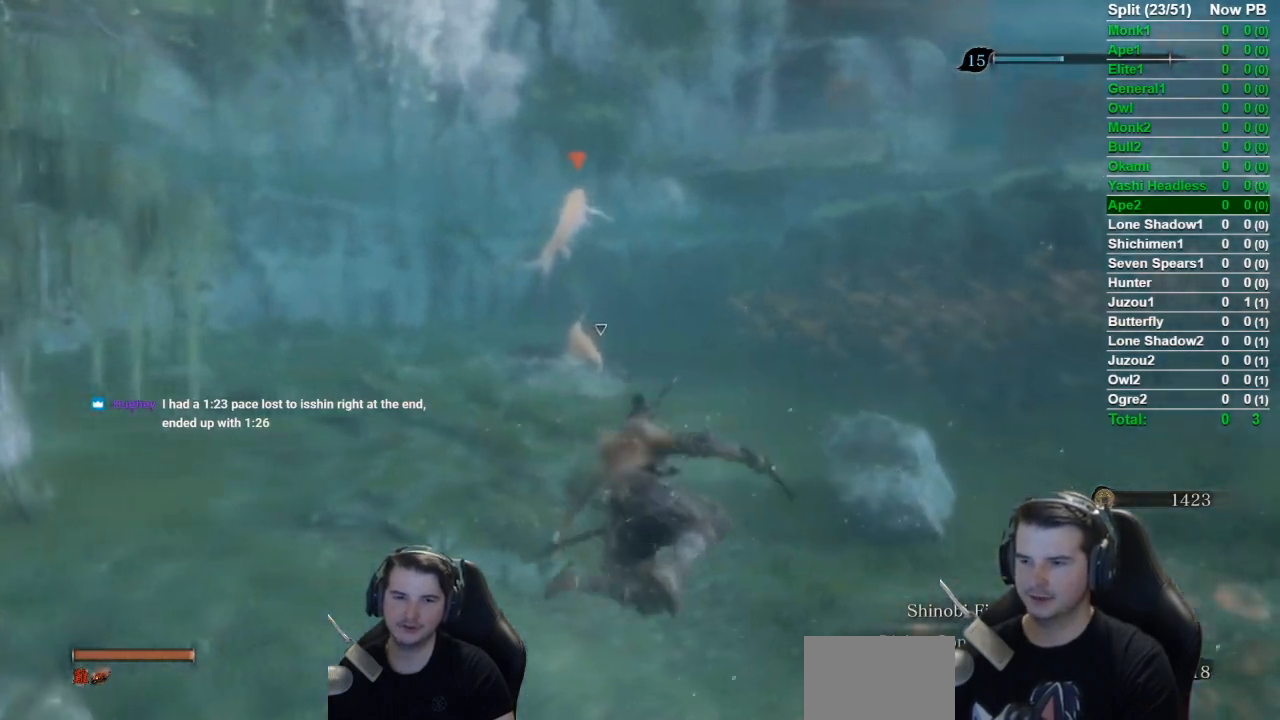
{"buttons": [], "left_stick": "up", "right_stick": "center", "events": [[117, "right_stick", "center"]]}
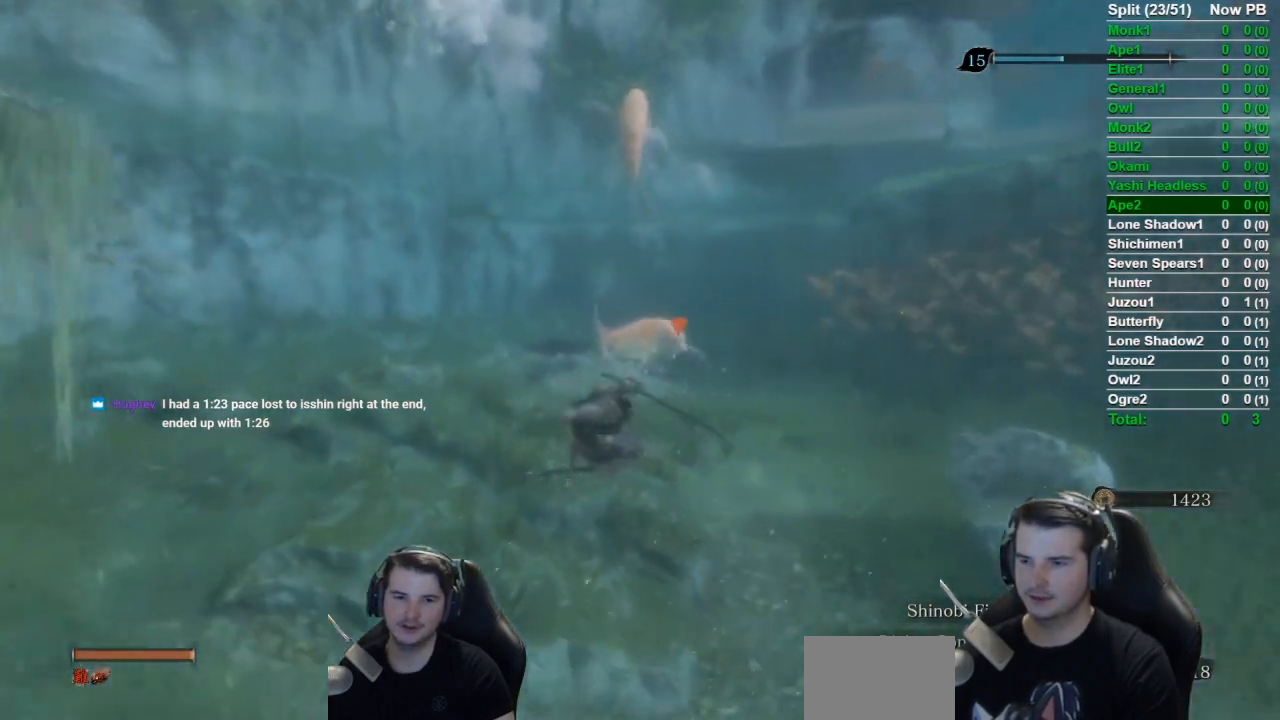
{"buttons": [], "left_stick": "up", "right_stick": "center", "events": [[134, "B", "down"], [234, "B", "up"], [301, "R3", "down"], [367, "R3", "up"]]}
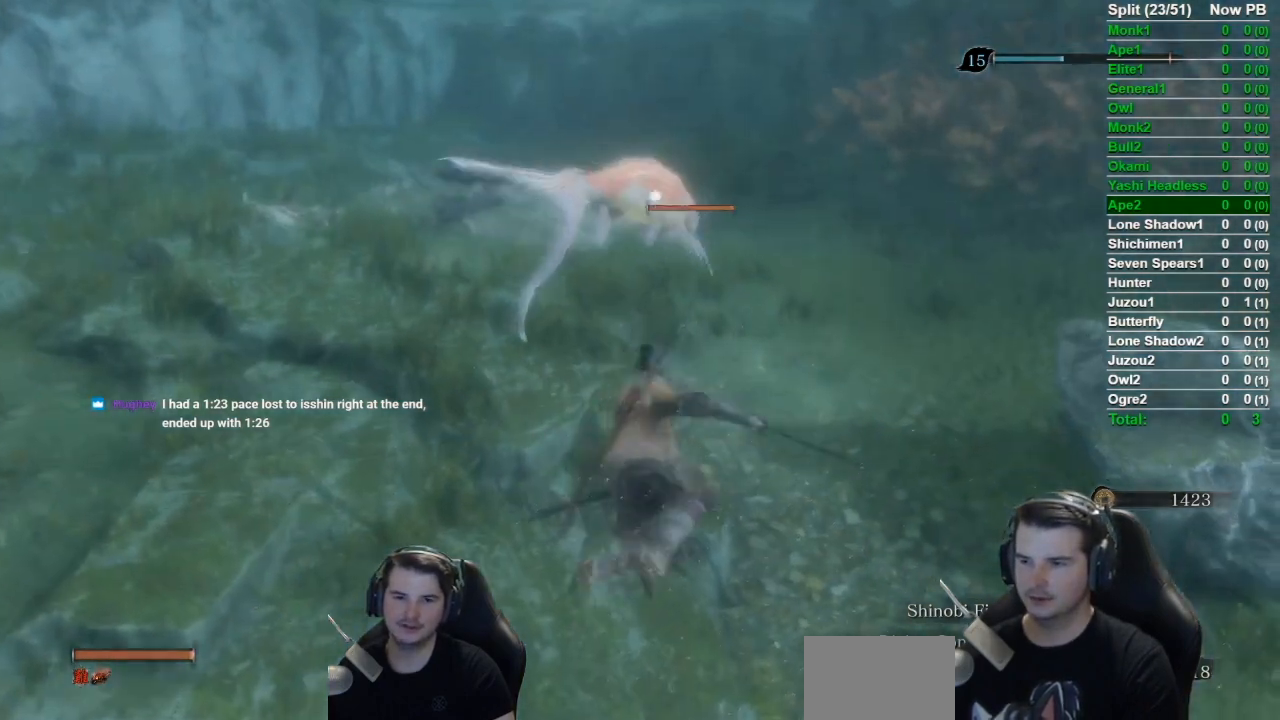
{"buttons": ["R1"], "left_stick": "up", "right_stick": "center", "events": [[33, "R1", "down"], [117, "R1", "up"], [167, "R1", "down"], [267, "R1", "up"], [350, "R1", "down"], [434, "R1", "up"], [500, "R1", "down"]]}
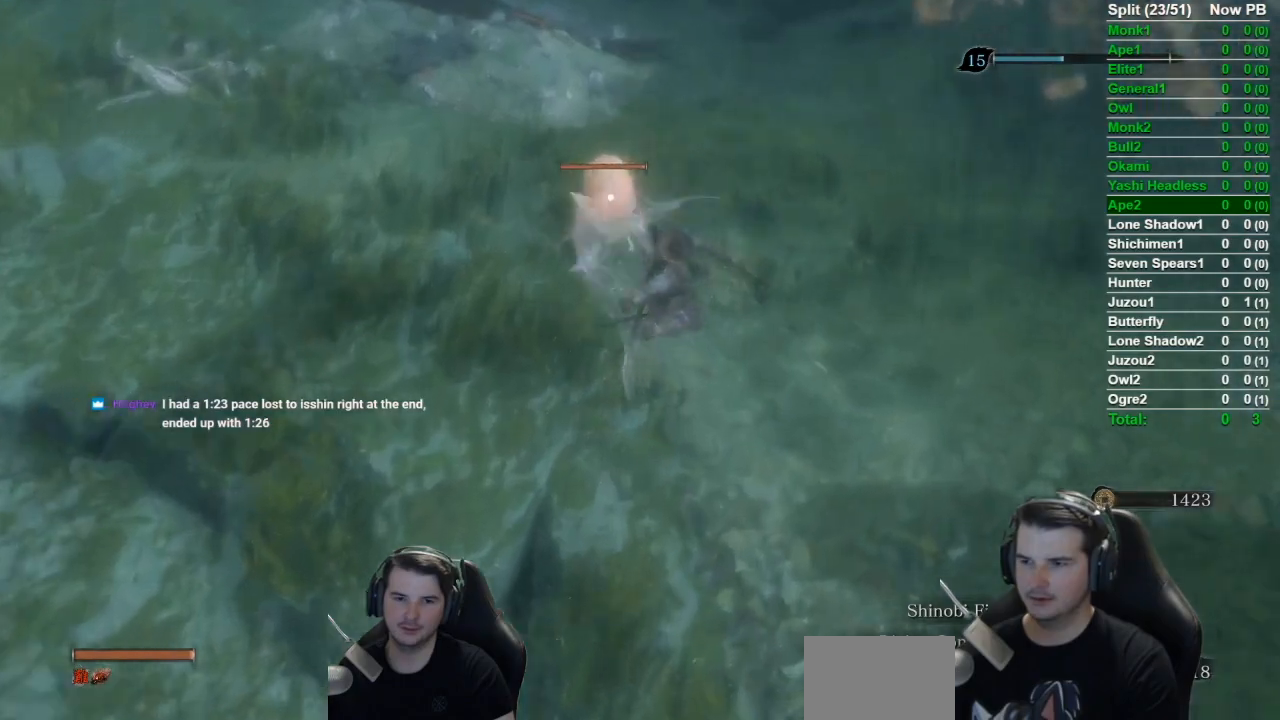
{"buttons": [], "left_stick": "up", "right_stick": "center", "events": [[150, "R1", "up"], [434, "R3", "down"], [501, "R3", "up"]]}
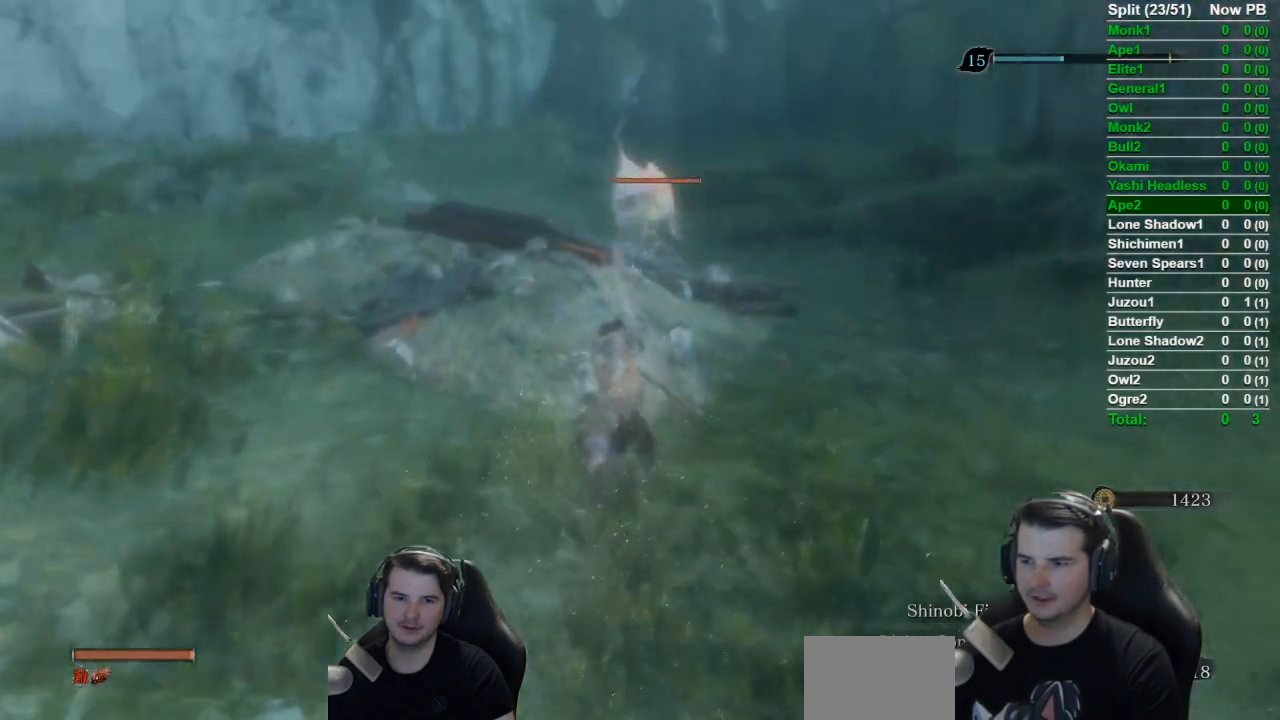
{"buttons": [], "left_stick": "up", "right_stick": "left", "events": [[33, "right_stick", "up-right"], [200, "B", "down"], [250, "right_stick", "up-left"], [300, "B", "up"], [384, "right_stick", "left"], [400, "B", "down"], [467, "B", "up"]]}
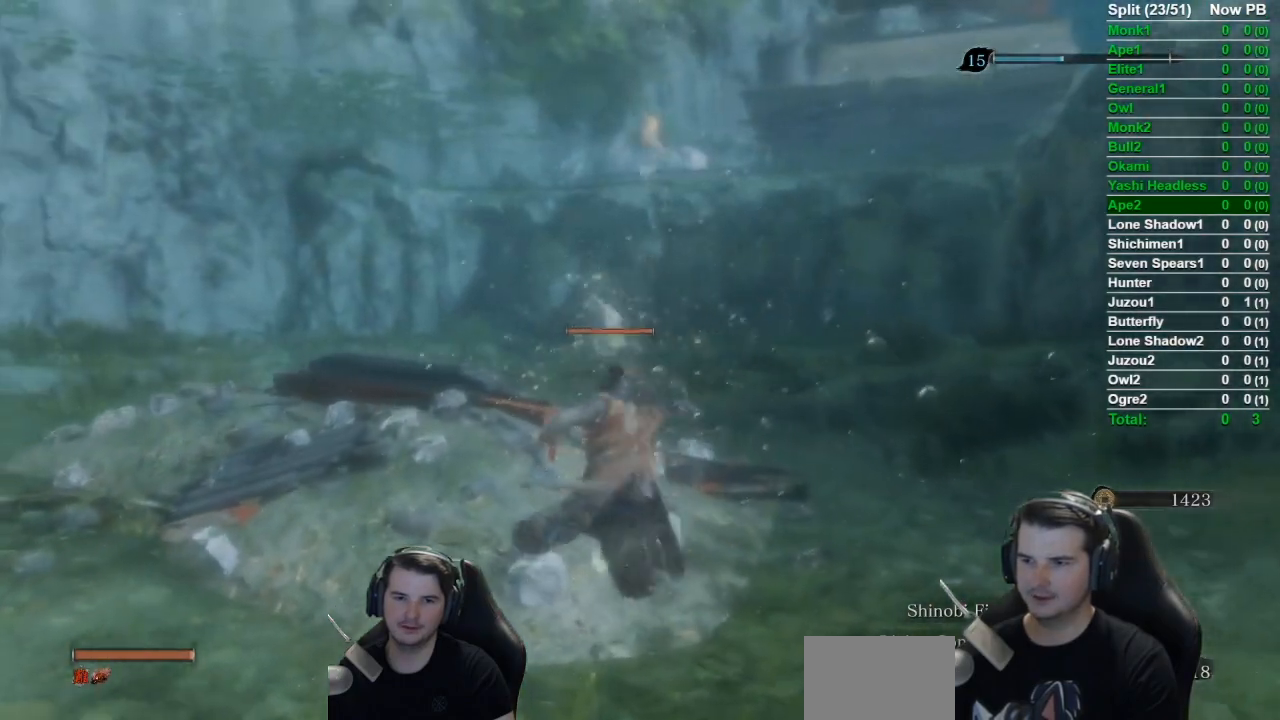
{"buttons": [], "left_stick": "up", "right_stick": "center", "events": [[67, "right_stick", "center"], [134, "B", "down"], [234, "B", "up"], [367, "B", "down"], [467, "B", "up"]]}
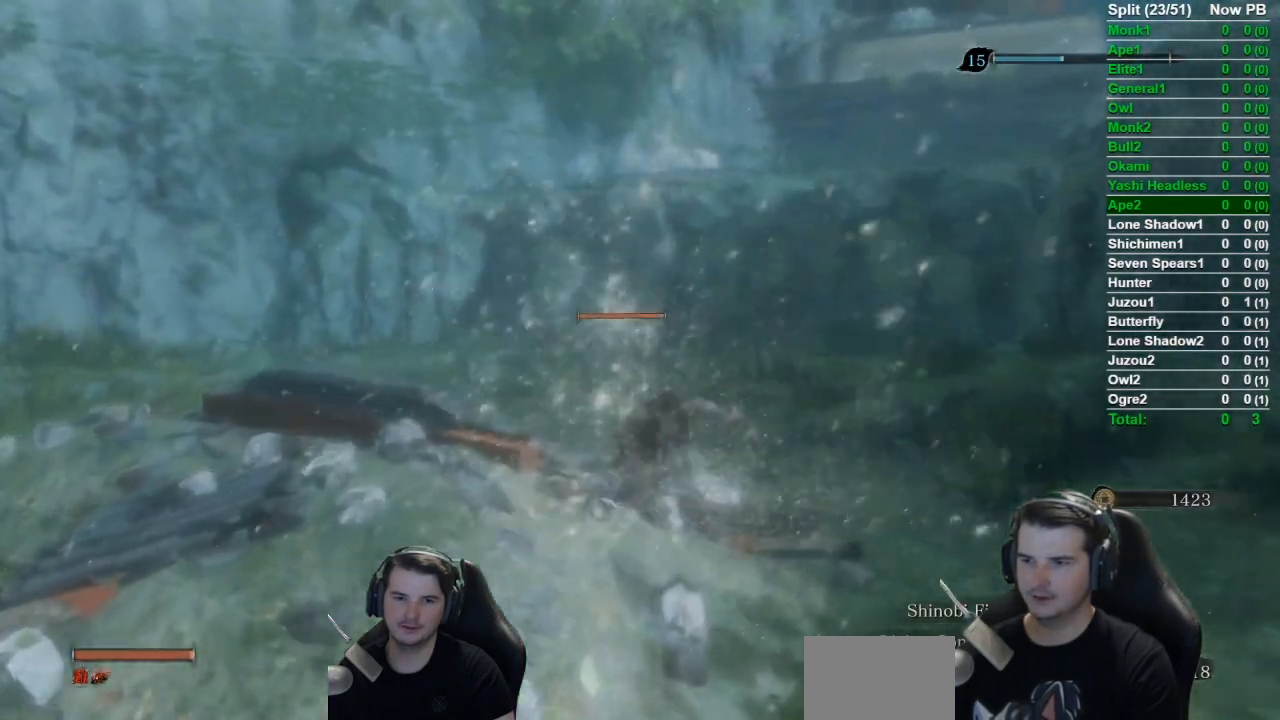
{"buttons": ["B"], "left_stick": "up", "right_stick": "center", "events": [[100, "B", "down"], [200, "B", "up"], [250, "B", "down"], [350, "B", "up"], [500, "B", "down"]]}
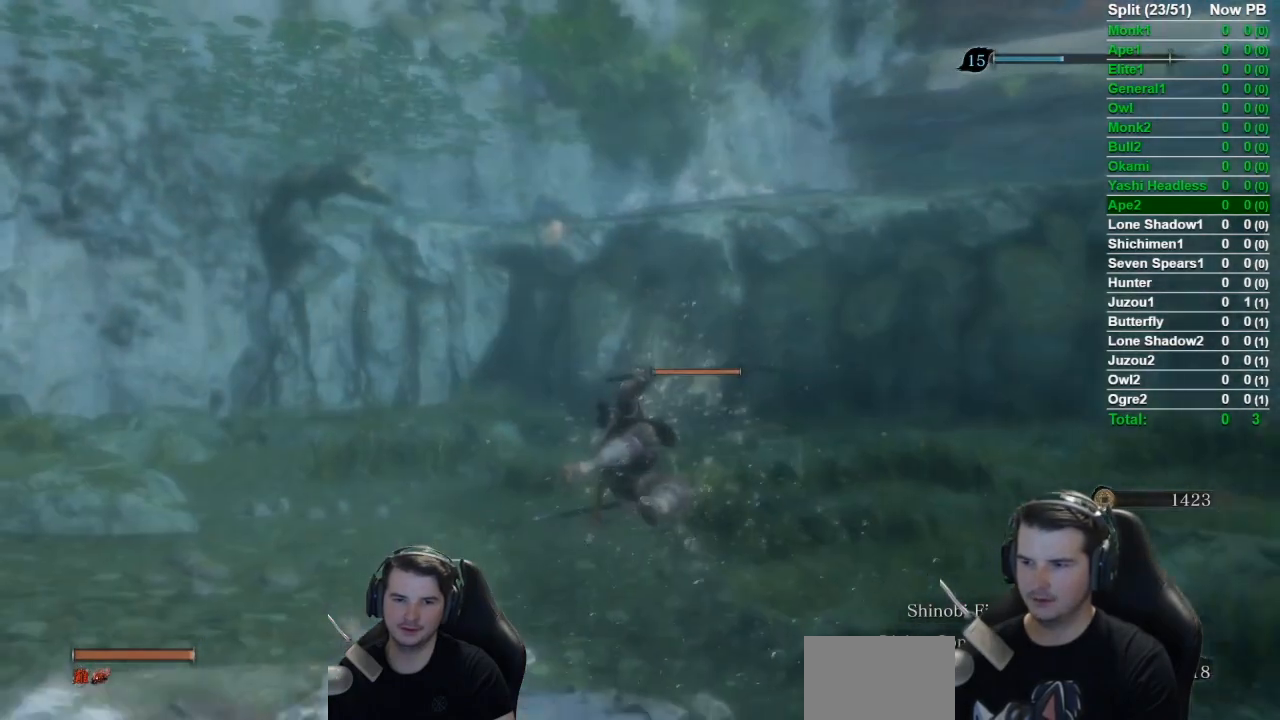
{"buttons": ["B"], "left_stick": "up", "right_stick": "center", "events": [[100, "B", "up"], [201, "B", "down"], [334, "B", "up"], [451, "B", "down"]]}